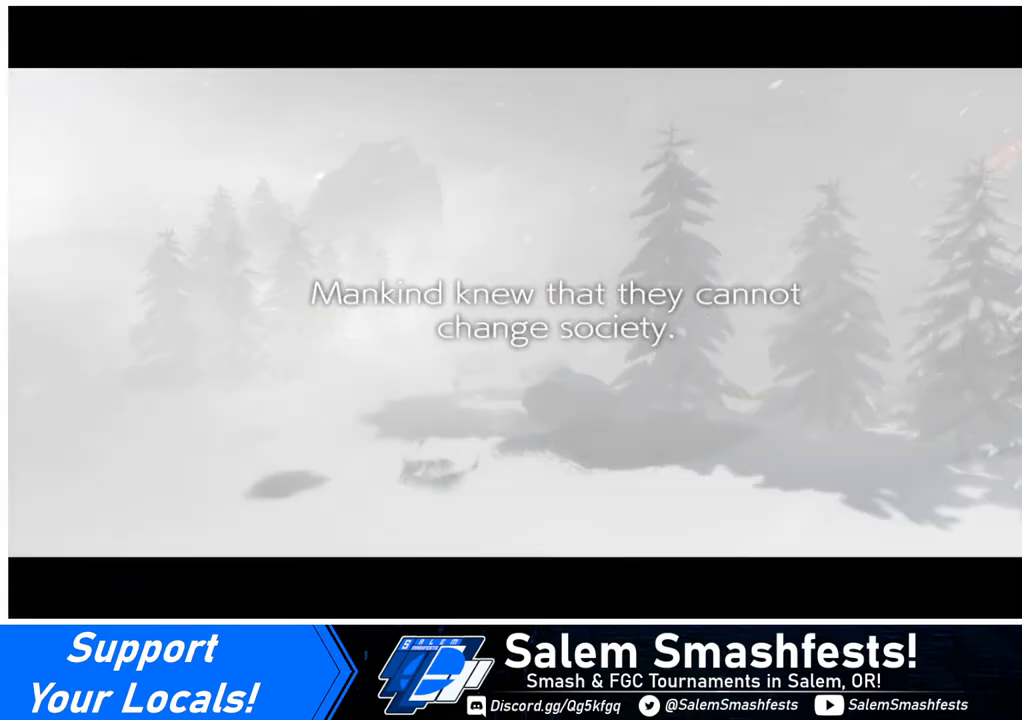
Gameplay with a controller (arcade stick); each line is a JSON object with the inputs held at the frame after it. "events" lists button and stick changes between this image and that frame as [ms after this image, input, new state], when the widget could be followed in between. Not read: L3 R3.
{"buttons": [], "events": []}
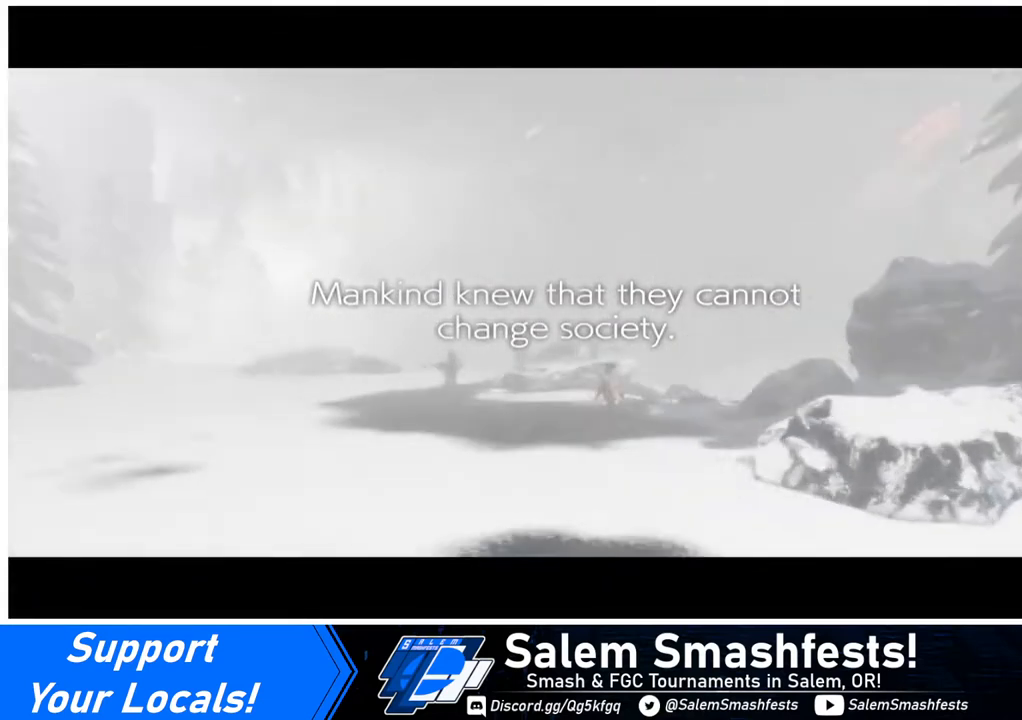
{"buttons": [], "events": [[240, "CROSS", "down"], [240, "R1", "down"], [240, "SQUARE", "down"], [240, "TRIANGLE", "down"], [280, "R1", "up"], [280, "SQUARE", "up"], [280, "TRIANGLE", "up"], [320, "CROSS", "up"]]}
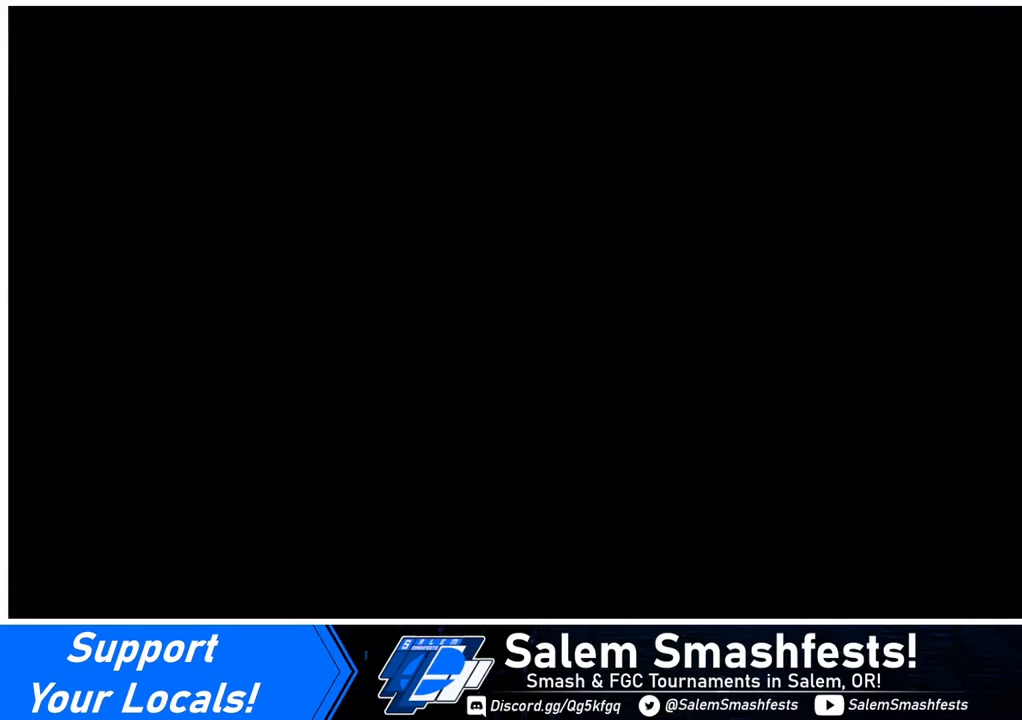
{"buttons": ["DPAD_DOWN", "DPAD_LEFT"], "events": [[480, "DPAD_DOWN", "down"], [480, "DPAD_LEFT", "down"]]}
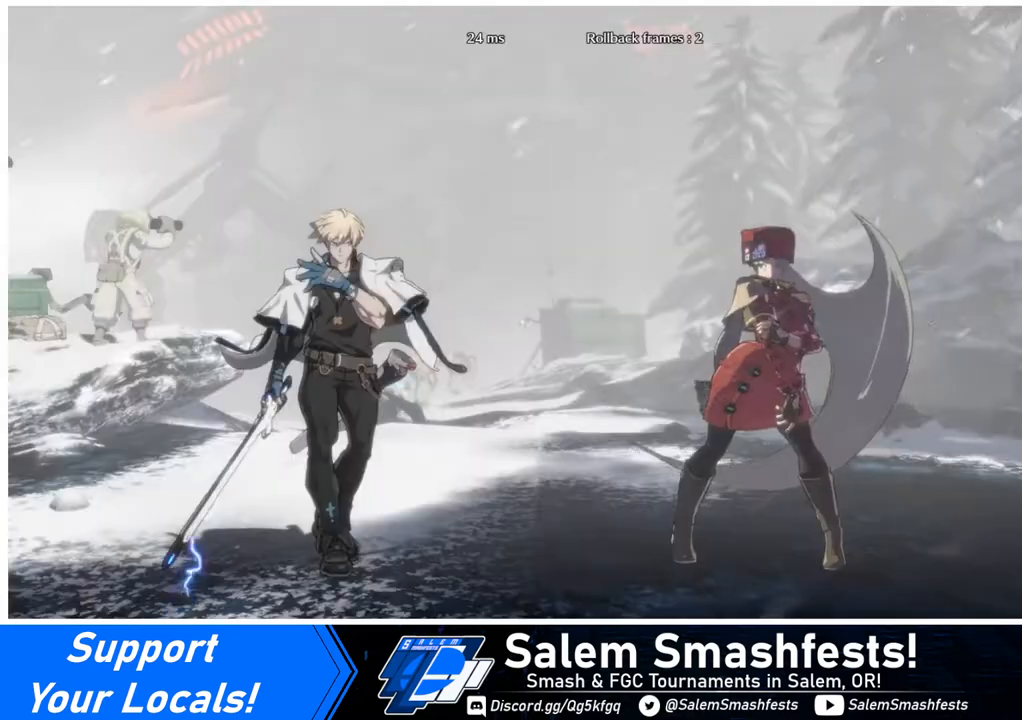
{"buttons": ["DPAD_DOWN"], "events": [[40, "DPAD_LEFT", "up"], [120, "DPAD_DOWN", "up"], [160, "DPAD_RIGHT", "down"], [200, "DPAD_RIGHT", "up"], [440, "DPAD_LEFT", "down"], [480, "DPAD_DOWN", "down"], [480, "DPAD_LEFT", "up"]]}
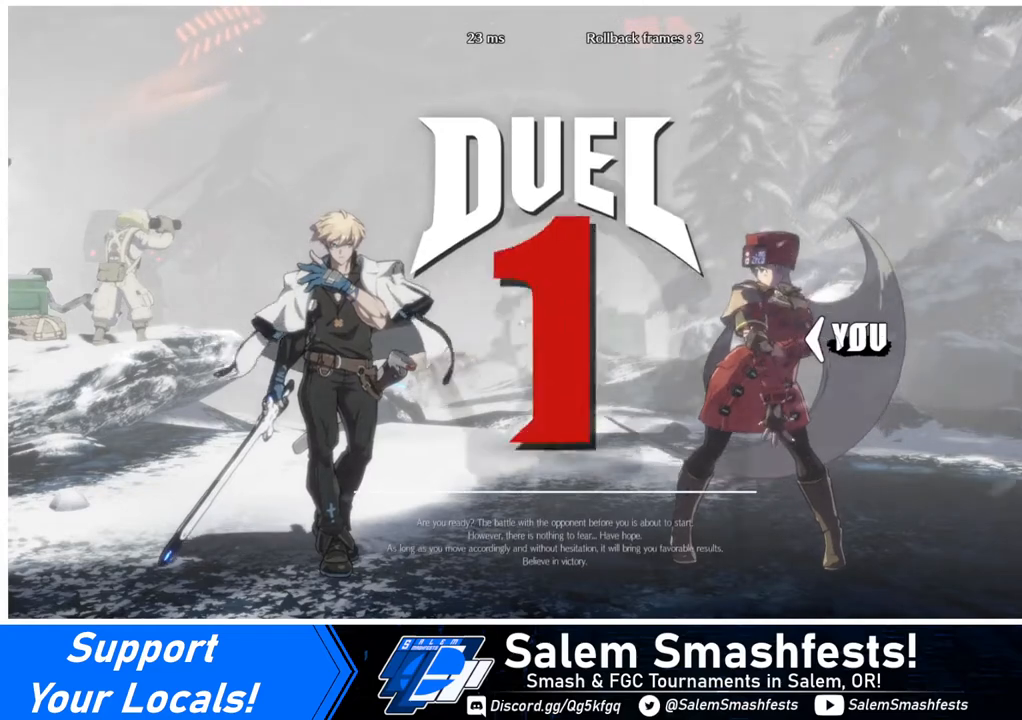
{"buttons": ["DPAD_LEFT"], "events": [[200, "DPAD_DOWN", "up"], [200, "DPAD_LEFT", "down"]]}
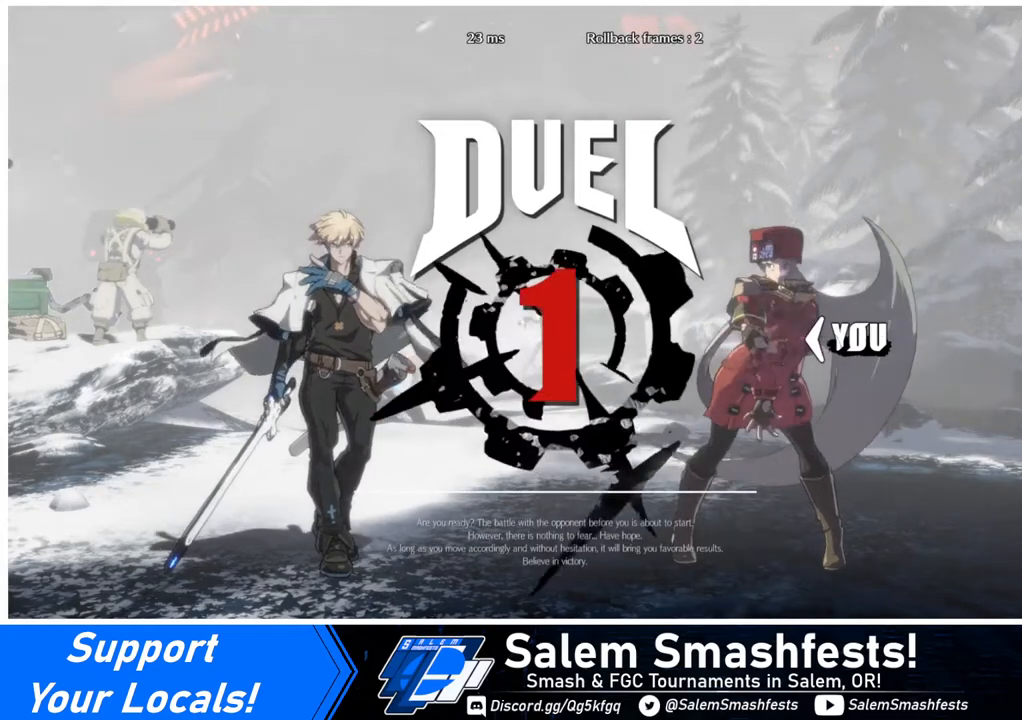
{"buttons": ["DPAD_LEFT"], "events": [[40, "DPAD_LEFT", "up"], [80, "DPAD_DOWN", "down"], [120, "DPAD_DOWN", "up"], [120, "DPAD_RIGHT", "down"], [360, "DPAD_LEFT", "down"], [360, "DPAD_RIGHT", "up"]]}
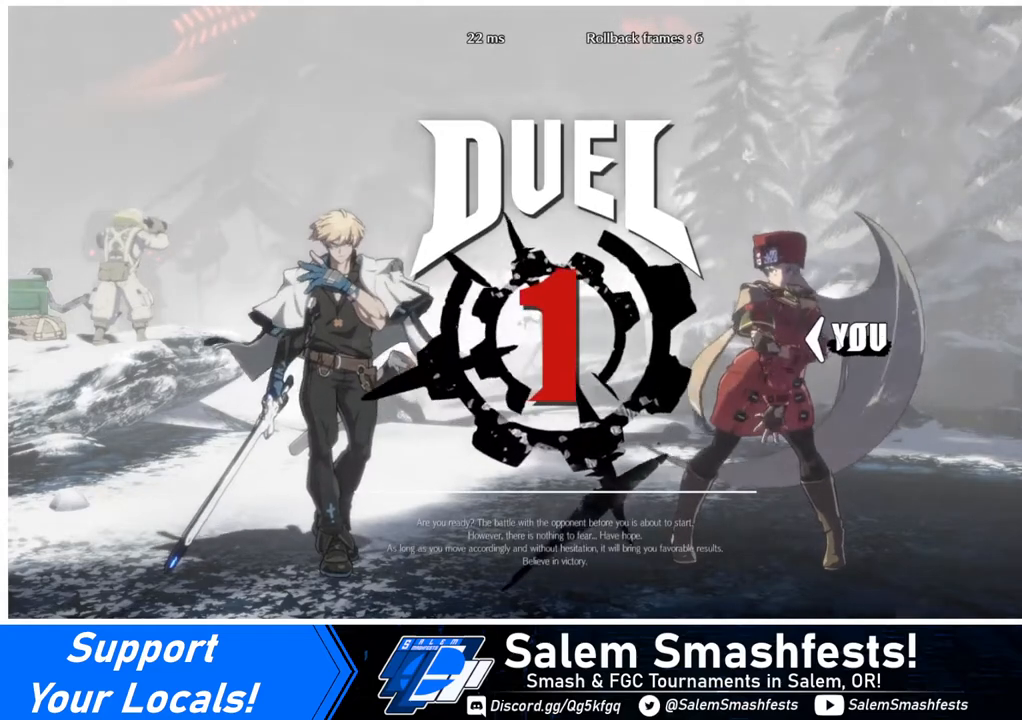
{"buttons": ["DPAD_DOWN", "DPAD_LEFT"], "events": [[40, "DPAD_LEFT", "up"], [160, "DPAD_RIGHT", "down"], [360, "DPAD_RIGHT", "up"], [400, "DPAD_DOWN", "down"], [400, "DPAD_LEFT", "down"]]}
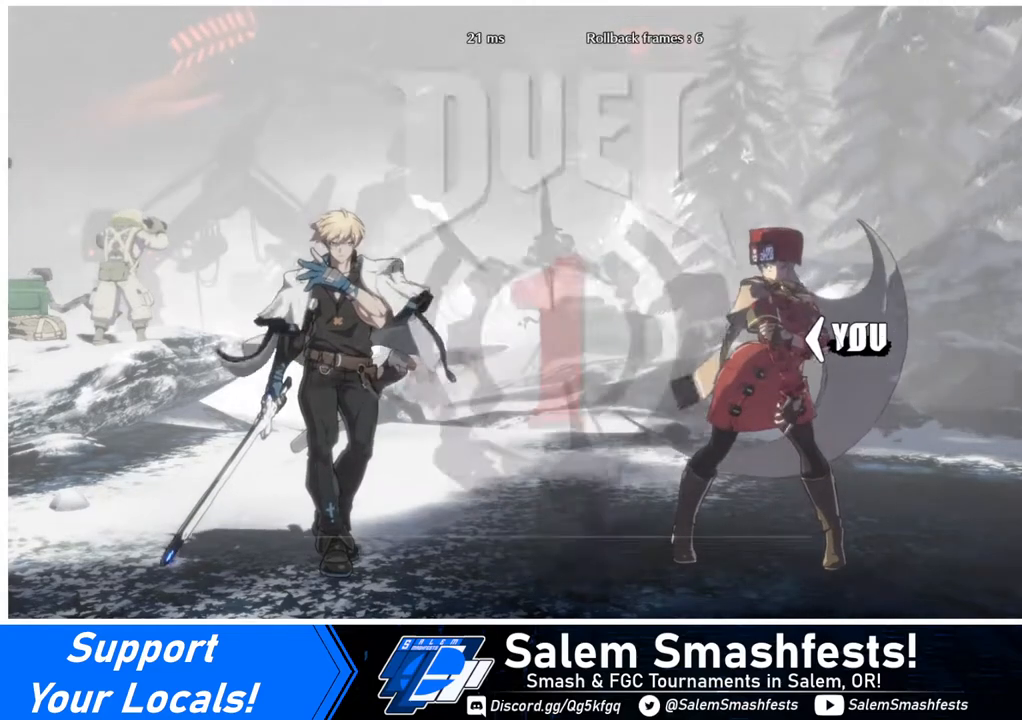
{"buttons": ["DPAD_RIGHT"], "events": [[40, "DPAD_LEFT", "up"], [80, "DPAD_RIGHT", "down"], [120, "DPAD_DOWN", "up"], [280, "DPAD_LEFT", "down"], [280, "DPAD_RIGHT", "up"], [360, "DPAD_DOWN", "down"], [400, "DPAD_LEFT", "up"], [440, "DPAD_RIGHT", "down"], [480, "DPAD_DOWN", "up"]]}
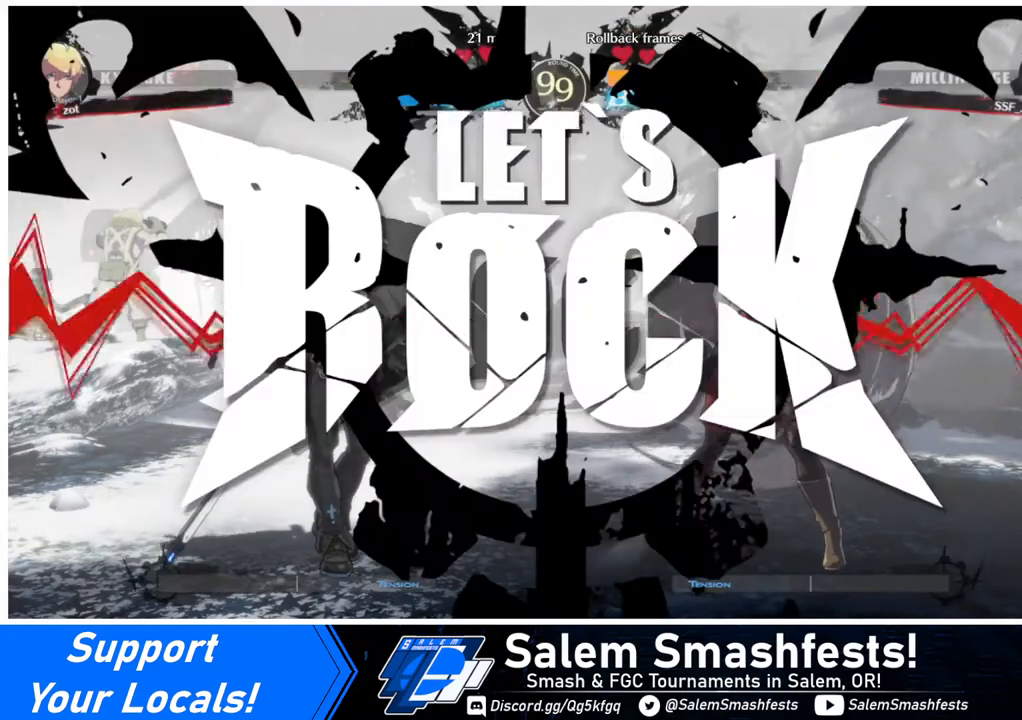
{"buttons": [], "events": [[120, "DPAD_RIGHT", "up"]]}
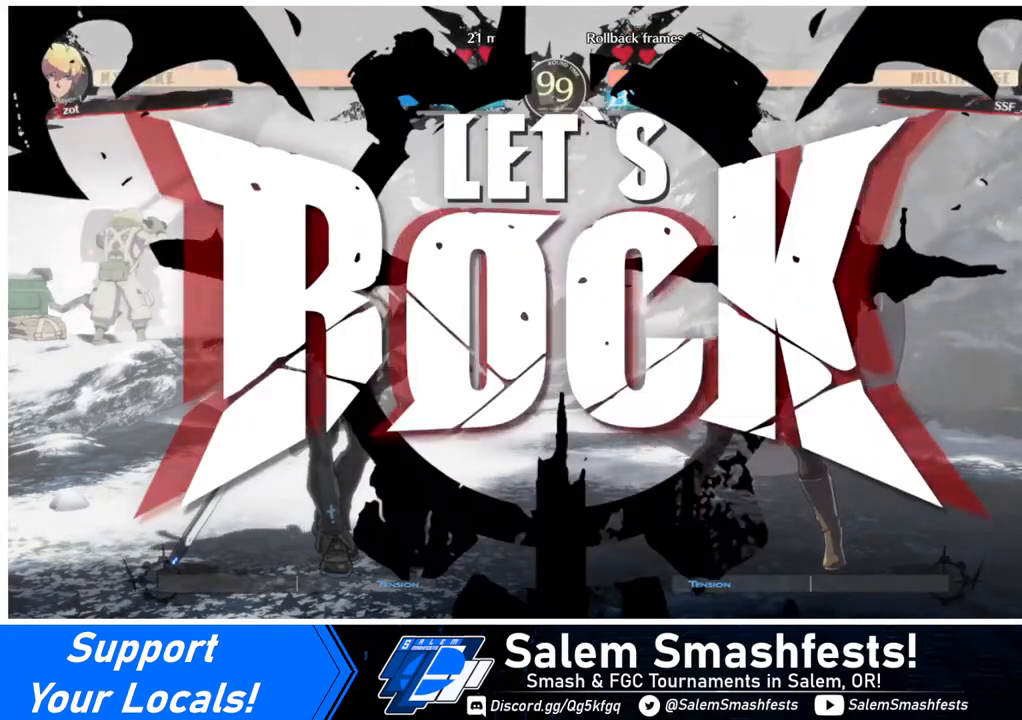
{"buttons": [], "events": [[160, "DPAD_UP", "down"], [280, "DPAD_UP", "up"]]}
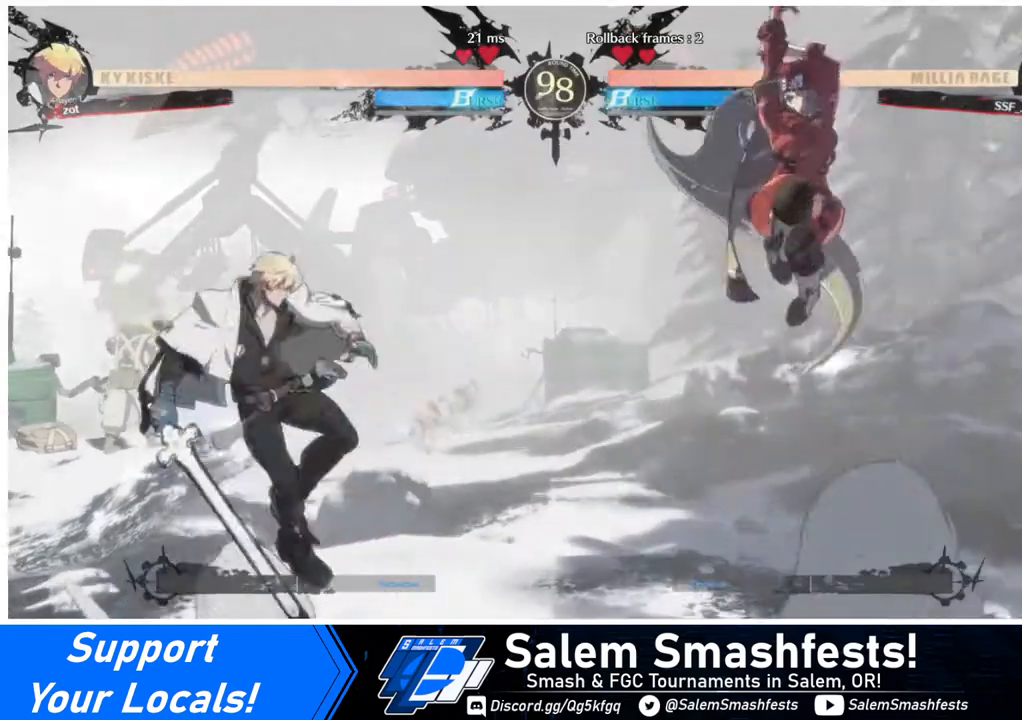
{"buttons": ["DPAD_RIGHT"], "events": [[240, "DPAD_RIGHT", "down"], [320, "DPAD_RIGHT", "up"], [400, "DPAD_RIGHT", "down"]]}
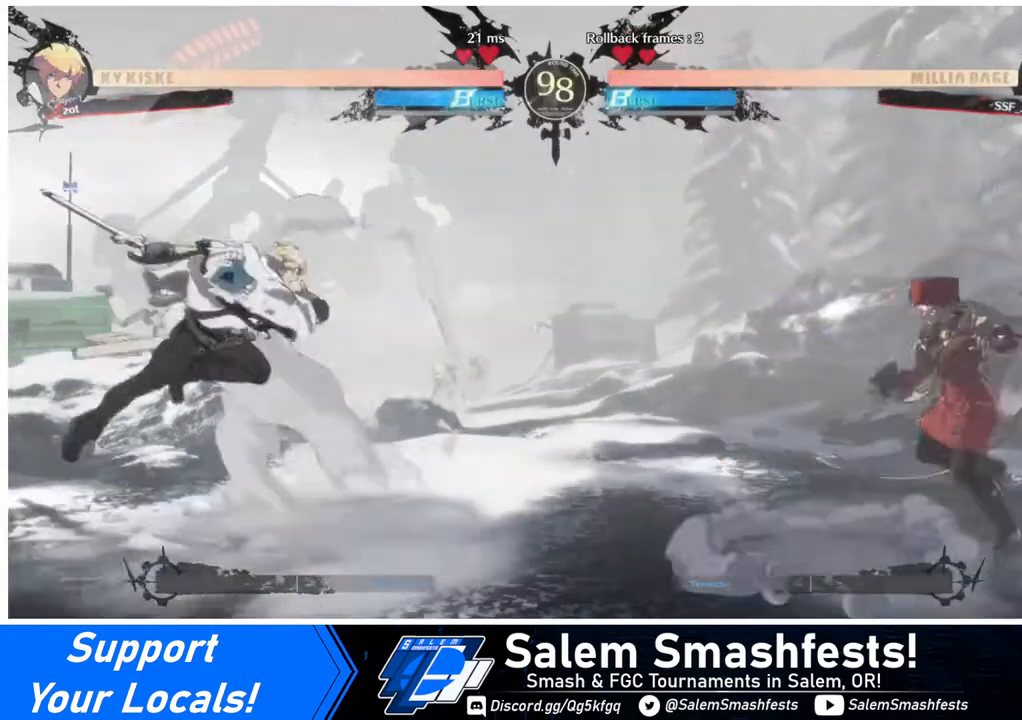
{"buttons": ["DPAD_RIGHT"], "events": [[120, "DPAD_LEFT", "down"], [120, "DPAD_RIGHT", "up"], [160, "DPAD_LEFT", "up"], [280, "DPAD_LEFT", "down"], [320, "DPAD_DOWN", "down"], [320, "DPAD_LEFT", "up"], [360, "DPAD_RIGHT", "down"], [360, "SQUARE", "down"], [360, "TRIANGLE", "down"], [440, "DPAD_DOWN", "up"], [440, "SQUARE", "up"], [440, "TRIANGLE", "up"]]}
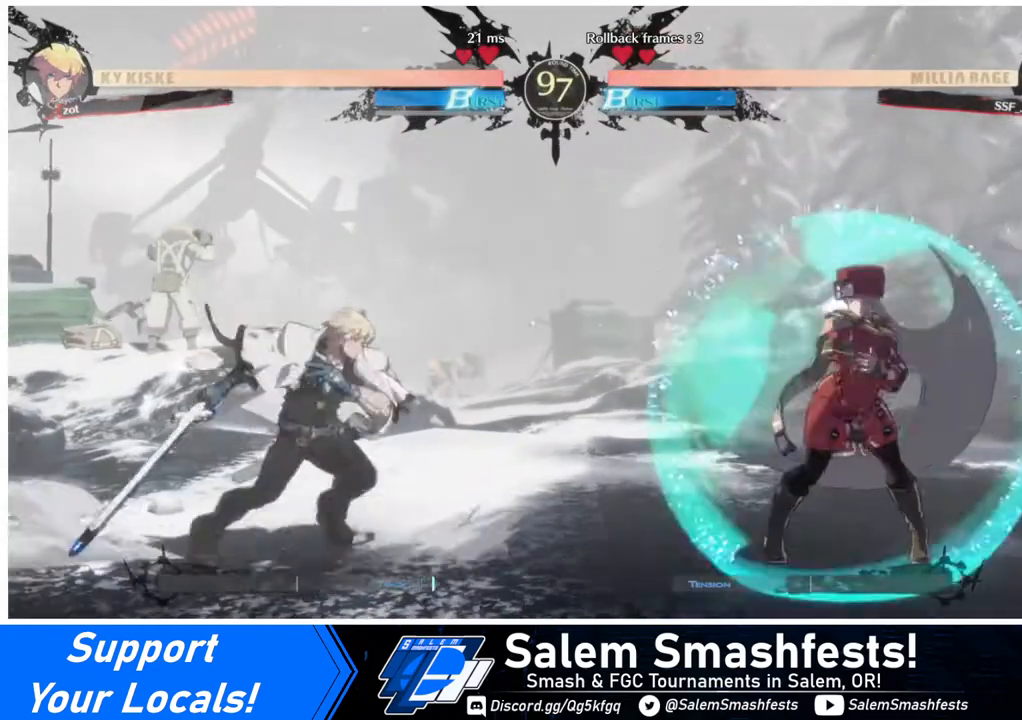
{"buttons": ["DPAD_LEFT"], "events": [[400, "DPAD_LEFT", "down"], [400, "DPAD_RIGHT", "up"]]}
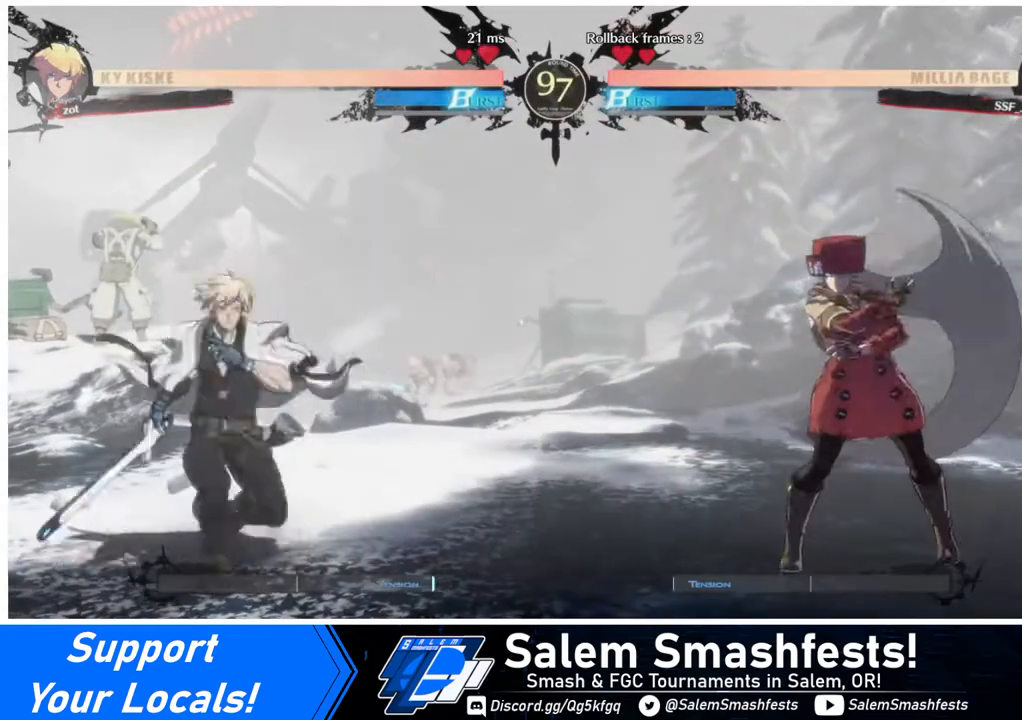
{"buttons": ["DPAD_LEFT"], "events": [[40, "DPAD_LEFT", "up"], [80, "DPAD_RIGHT", "down"], [280, "DPAD_RIGHT", "up"], [320, "DPAD_LEFT", "down"], [360, "DPAD_LEFT", "up"], [440, "DPAD_LEFT", "down"]]}
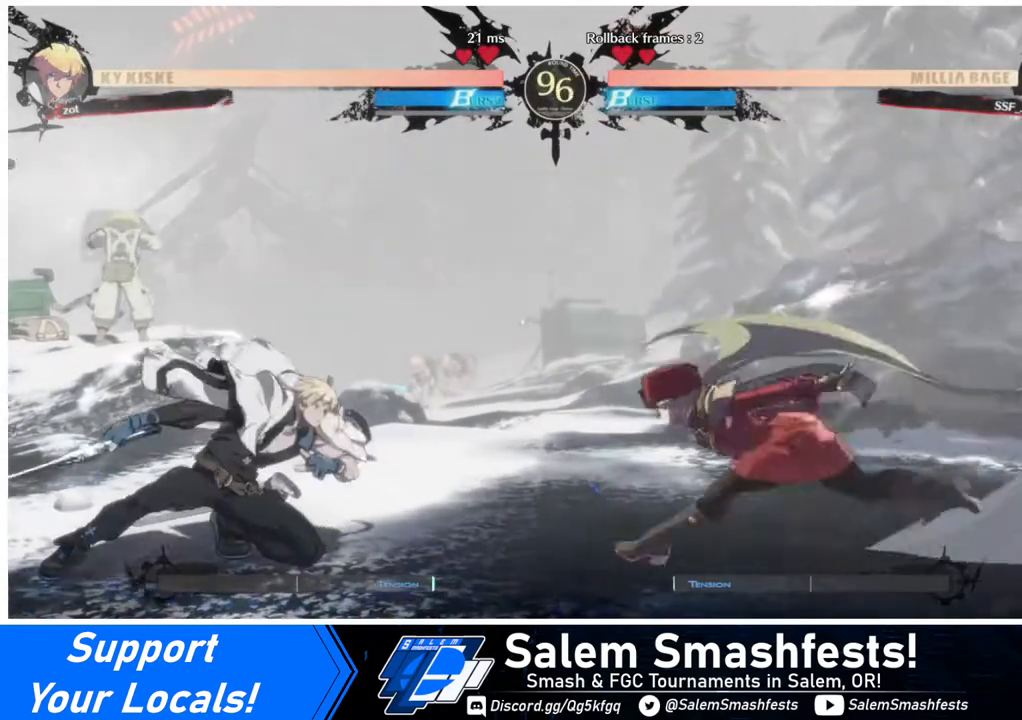
{"buttons": ["DPAD_DOWN", "DPAD_RIGHT"], "events": [[160, "DPAD_DOWN", "down"], [200, "SQUARE", "down"], [240, "DPAD_LEFT", "up"], [320, "SQUARE", "up"], [520, "DPAD_RIGHT", "down"]]}
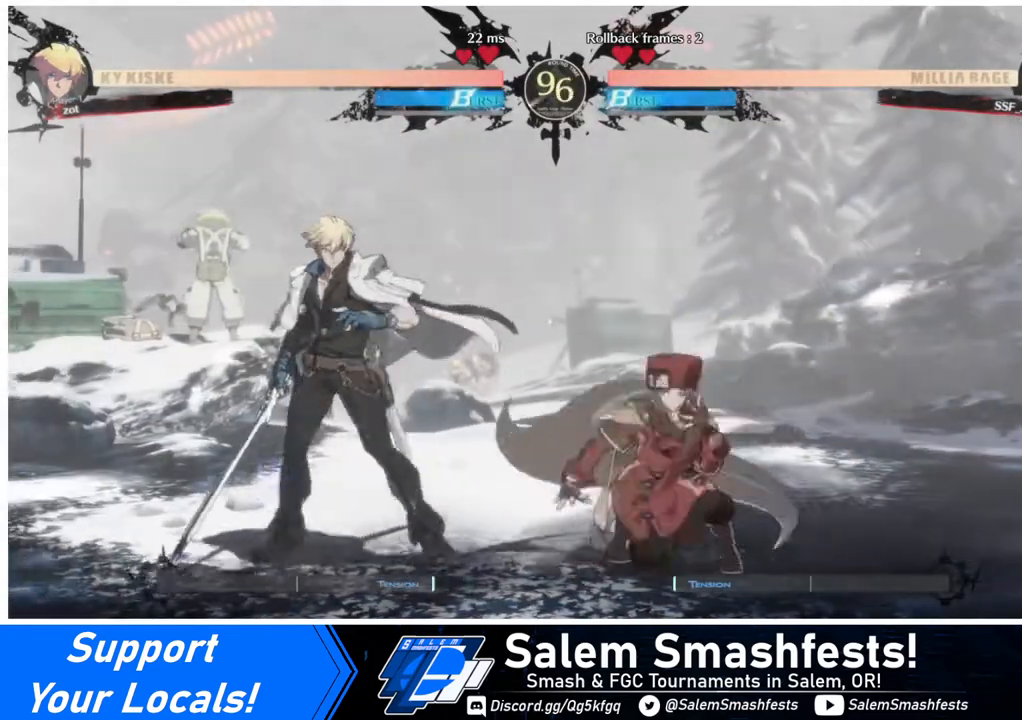
{"buttons": ["L1"], "events": [[40, "DPAD_DOWN", "up"], [400, "DPAD_RIGHT", "up"], [440, "DPAD_LEFT", "down"], [440, "DPAD_UP", "down"], [480, "DPAD_LEFT", "up"], [480, "DPAD_UP", "up"], [480, "L1", "down"]]}
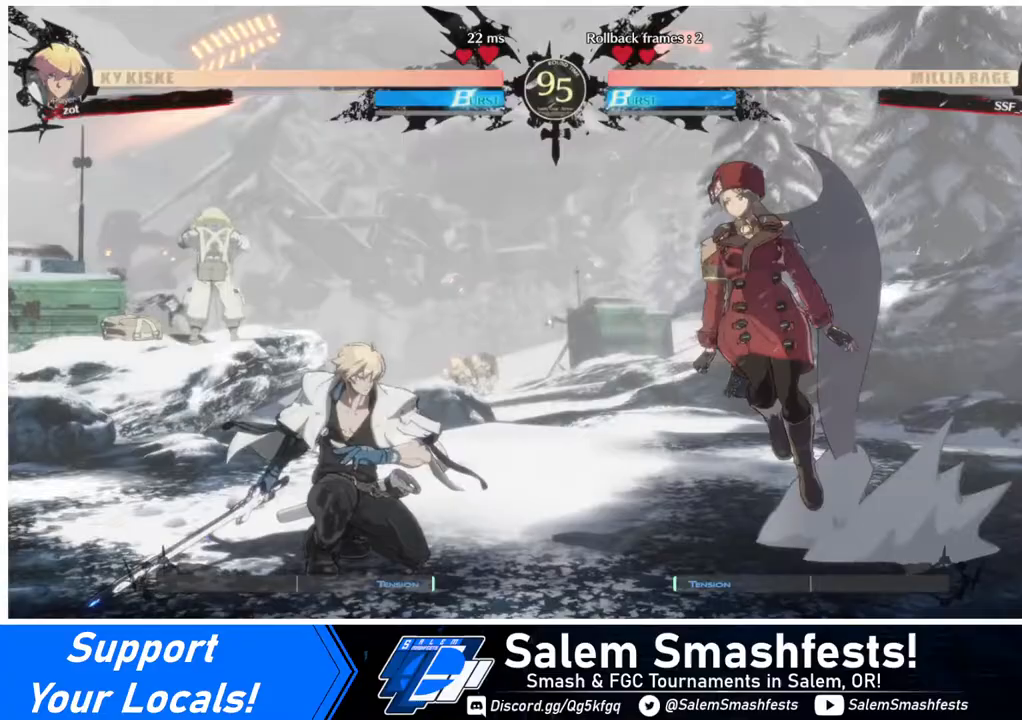
{"buttons": ["R1"], "events": [[40, "L1", "up"], [400, "R1", "down"]]}
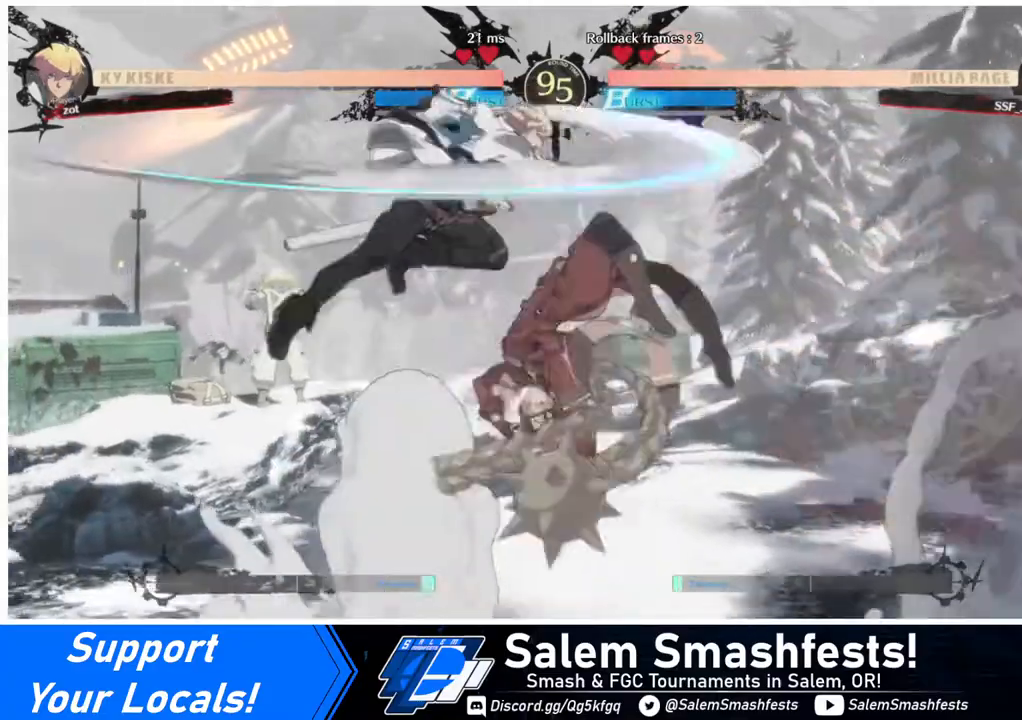
{"buttons": [], "events": [[40, "R1", "up"], [320, "DPAD_LEFT", "down"], [360, "DPAD_LEFT", "up"]]}
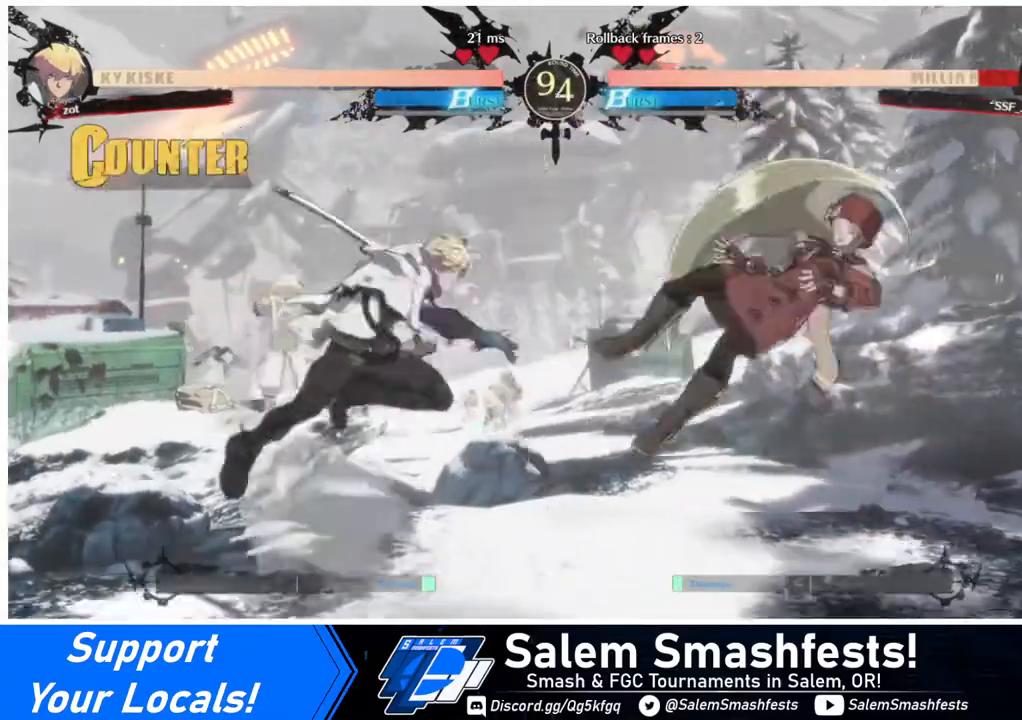
{"buttons": ["DPAD_RIGHT"], "events": [[120, "DPAD_RIGHT", "down"]]}
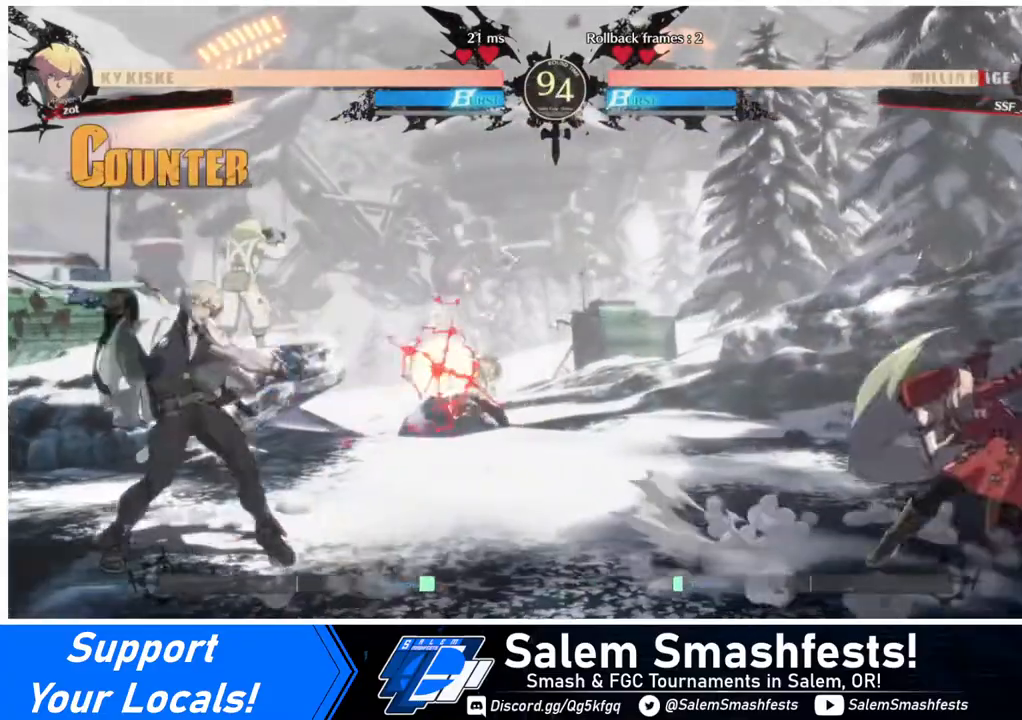
{"buttons": ["DPAD_DOWN", "DPAD_RIGHT"], "events": [[80, "DPAD_LEFT", "down"], [80, "DPAD_RIGHT", "up"], [240, "DPAD_LEFT", "up"], [280, "DPAD_DOWN", "down"], [280, "DPAD_RIGHT", "down"]]}
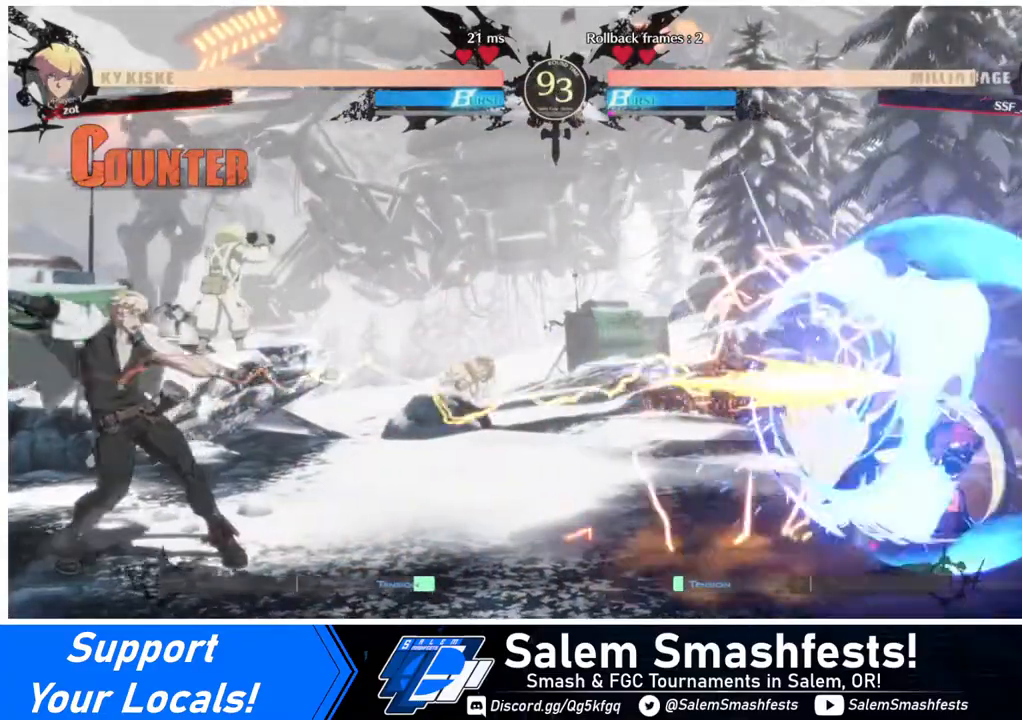
{"buttons": [], "events": [[120, "DPAD_DOWN", "up"], [160, "DPAD_RIGHT", "up"], [400, "DPAD_LEFT", "down"], [480, "DPAD_LEFT", "up"]]}
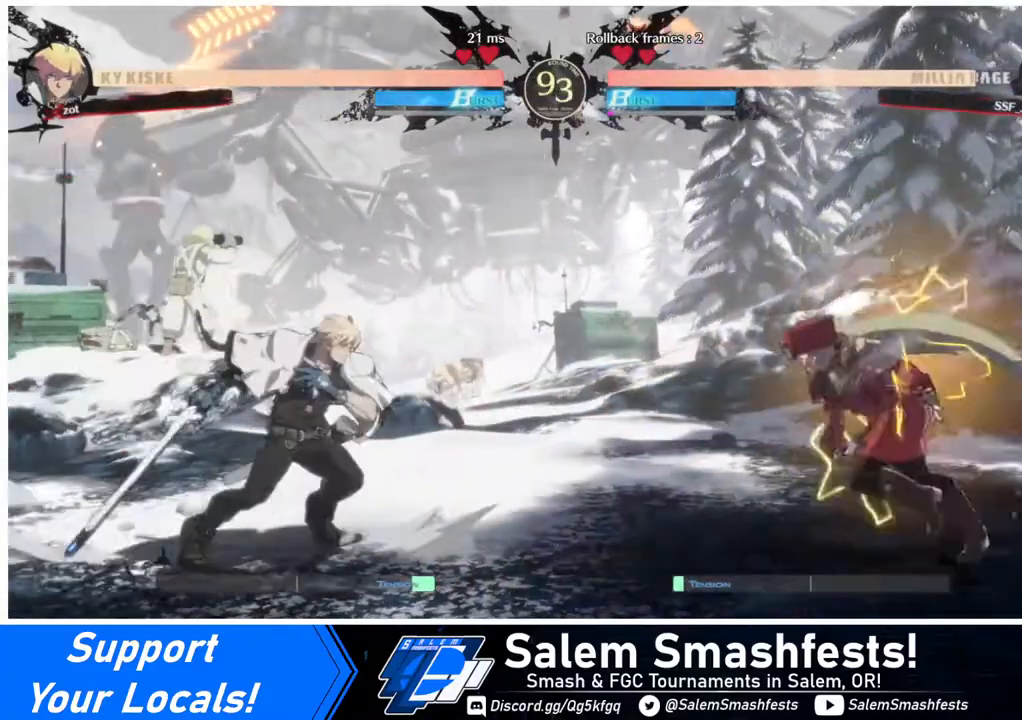
{"buttons": ["DPAD_RIGHT"], "events": [[40, "DPAD_LEFT", "down"], [80, "DPAD_DOWN", "down"], [80, "DPAD_LEFT", "up"], [120, "DPAD_RIGHT", "down"], [120, "SQUARE", "down"], [120, "TRIANGLE", "down"], [160, "DPAD_DOWN", "up"], [160, "SQUARE", "up"], [160, "TRIANGLE", "up"]]}
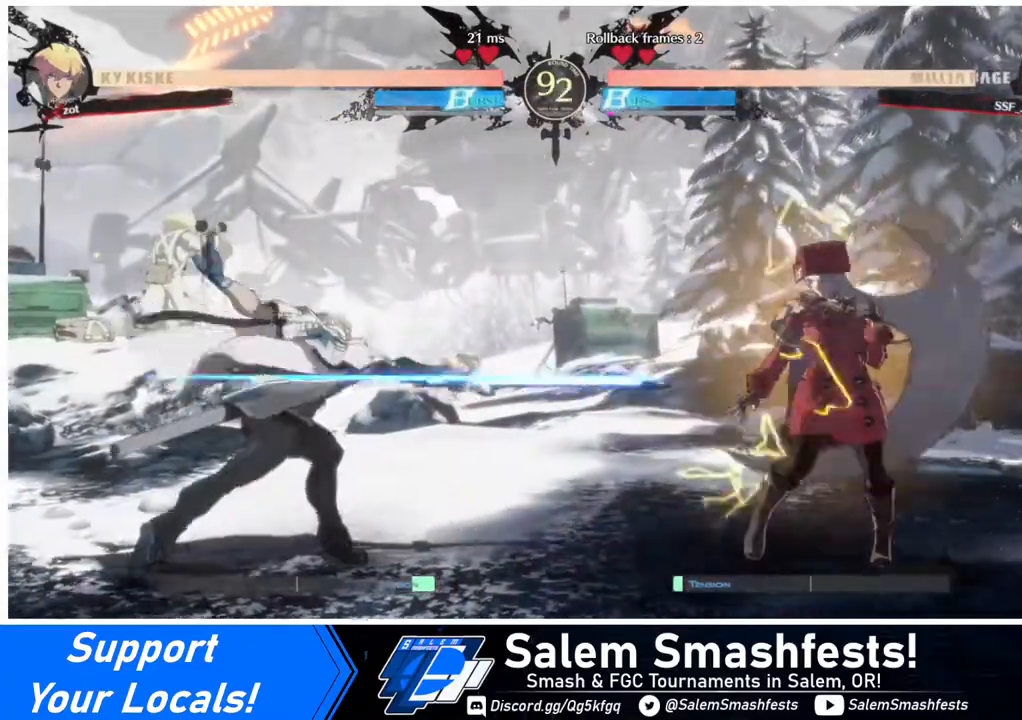
{"buttons": ["DPAD_RIGHT"], "events": [[120, "DPAD_RIGHT", "up"], [160, "DPAD_LEFT", "down"], [240, "DPAD_LEFT", "up"], [400, "DPAD_RIGHT", "down"]]}
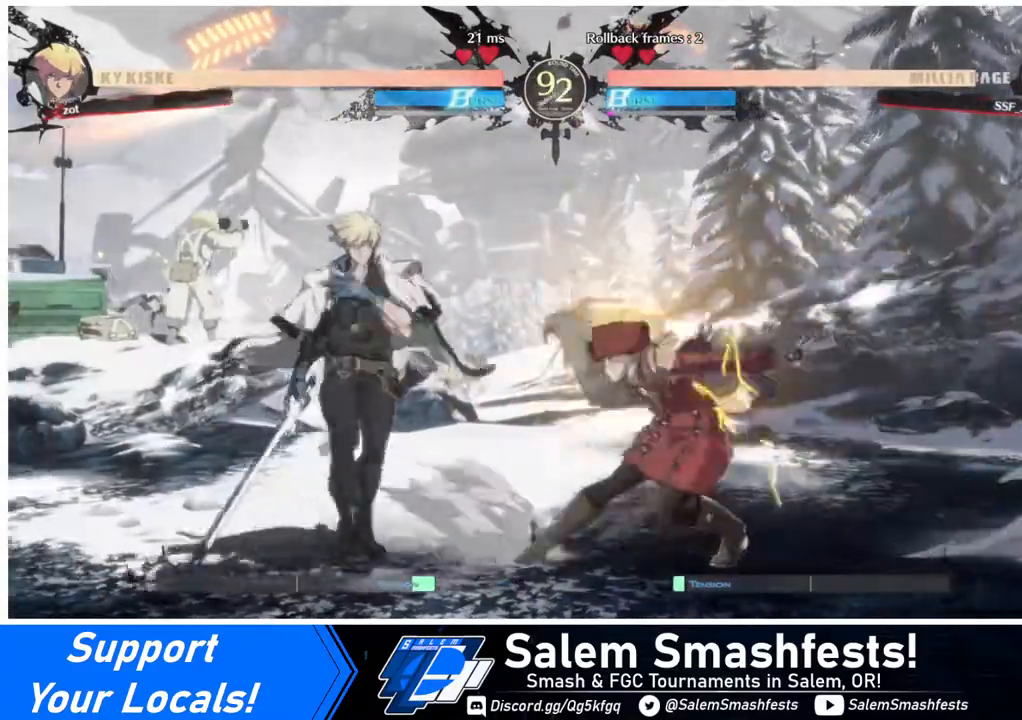
{"buttons": ["DPAD_DOWN"], "events": [[160, "DPAD_DOWN", "down"], [280, "DPAD_DOWN", "up"], [480, "DPAD_DOWN", "down"], [480, "DPAD_RIGHT", "up"]]}
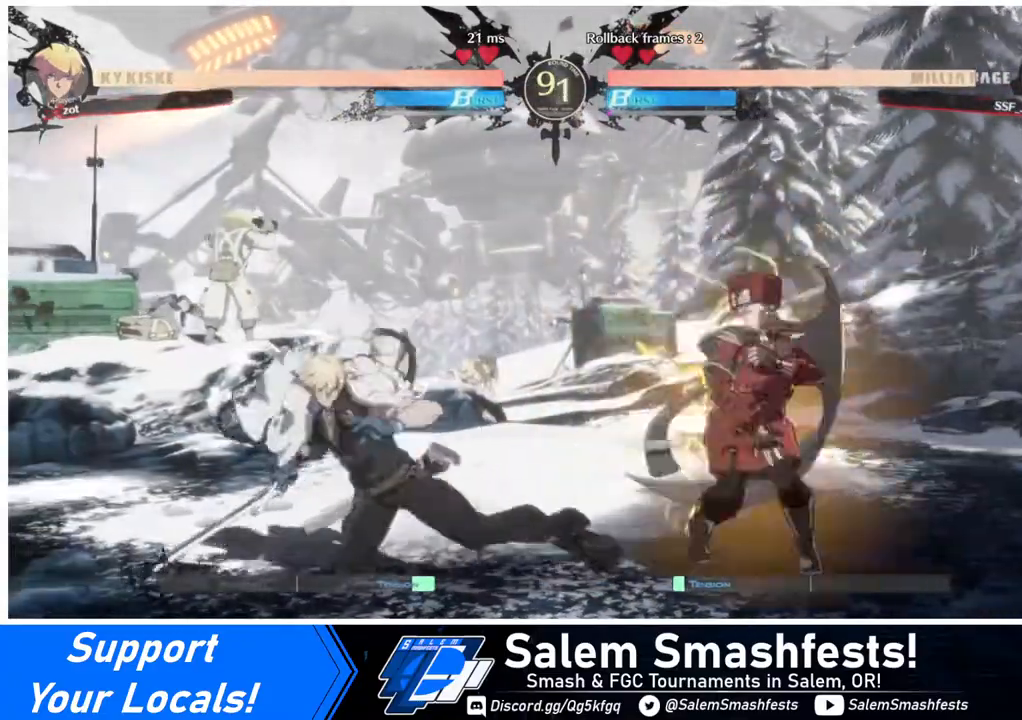
{"buttons": ["DPAD_RIGHT"], "events": [[120, "DPAD_RIGHT", "down"], [120, "SQUARE", "down"], [160, "DPAD_DOWN", "up"], [160, "SQUARE", "up"]]}
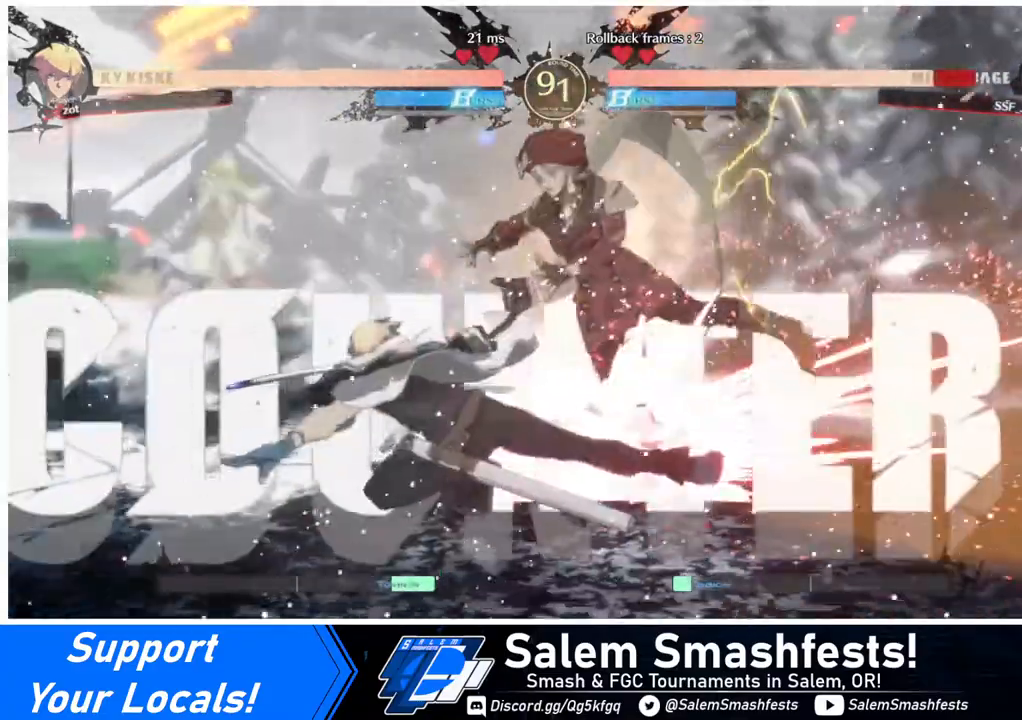
{"buttons": ["SQUARE", "DPAD_RIGHT"], "events": [[440, "R2", "down"], [440, "SQUARE", "down"], [480, "R2", "up"]]}
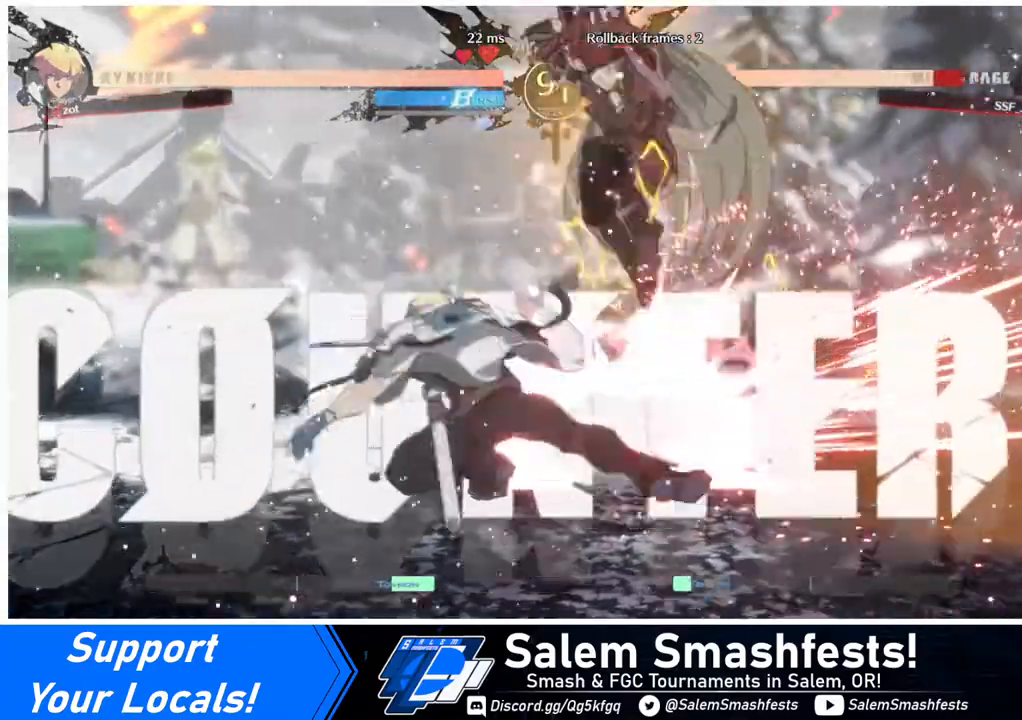
{"buttons": [], "events": [[40, "SQUARE", "up"], [160, "DPAD_RIGHT", "up"], [200, "DPAD_LEFT", "down"], [520, "DPAD_LEFT", "up"]]}
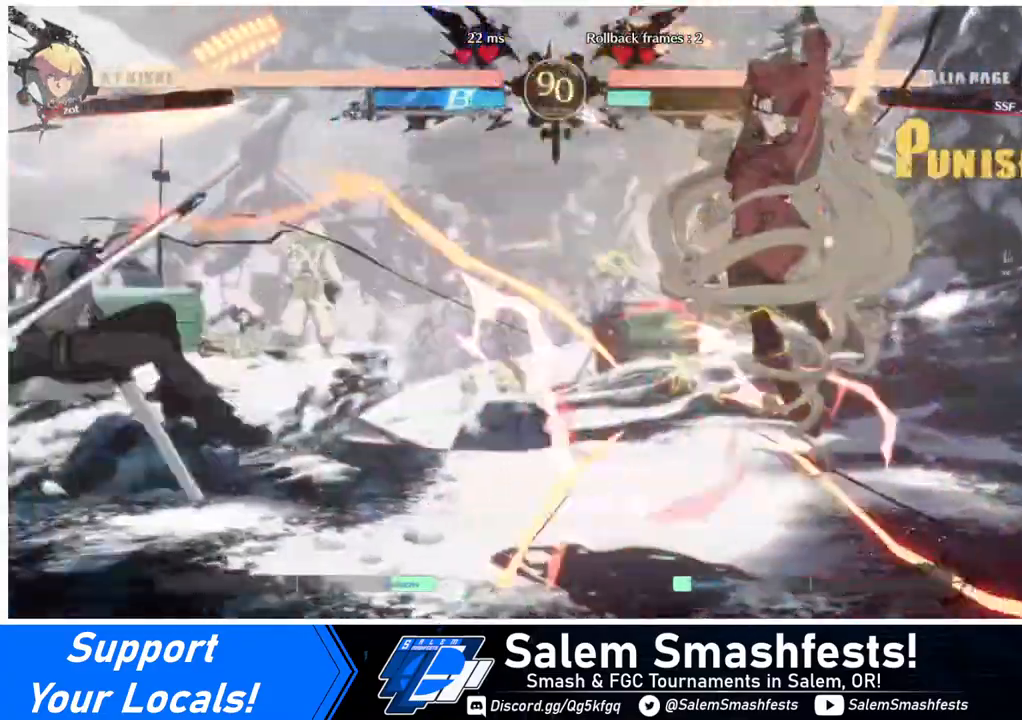
{"buttons": [], "events": [[360, "DPAD_LEFT", "down"], [480, "DPAD_LEFT", "up"]]}
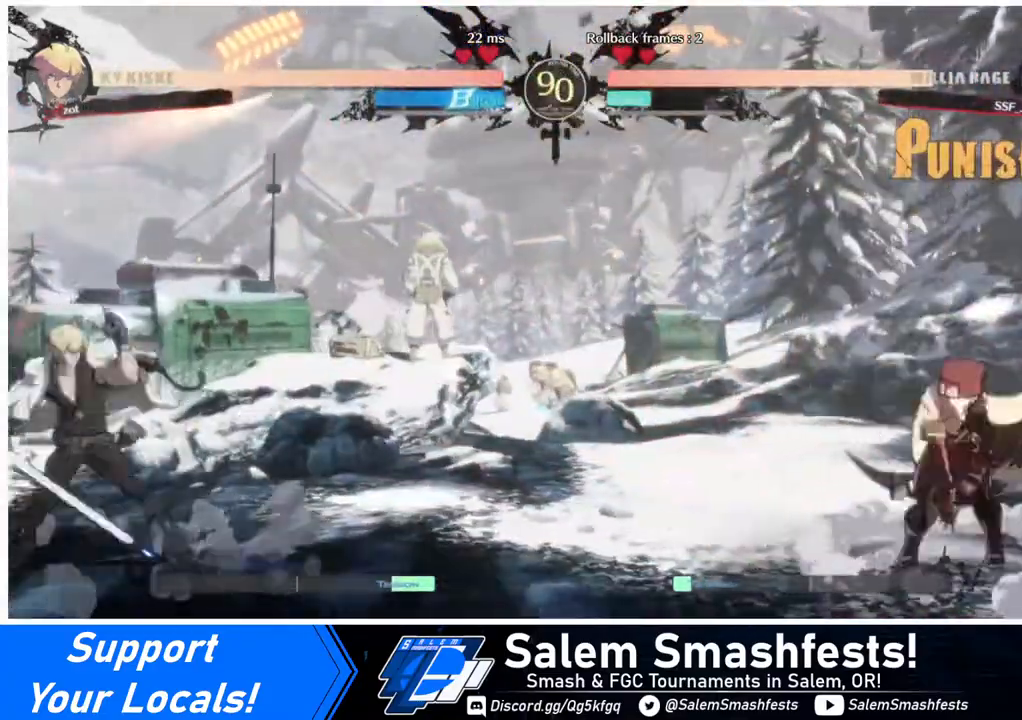
{"buttons": ["DPAD_RIGHT"], "events": [[40, "DPAD_LEFT", "down"], [280, "DPAD_DOWN", "down"], [400, "DPAD_DOWN", "up"], [400, "DPAD_UP", "down"], [440, "DPAD_LEFT", "up"], [480, "DPAD_RIGHT", "down"], [520, "DPAD_UP", "up"]]}
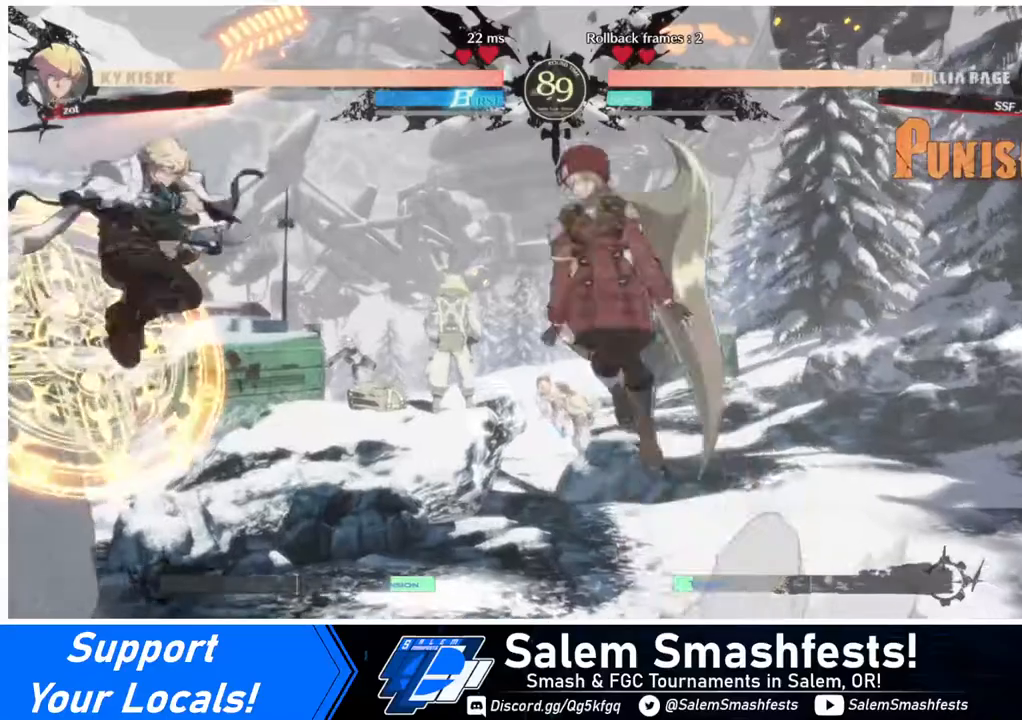
{"buttons": [], "events": [[480, "DPAD_RIGHT", "up"]]}
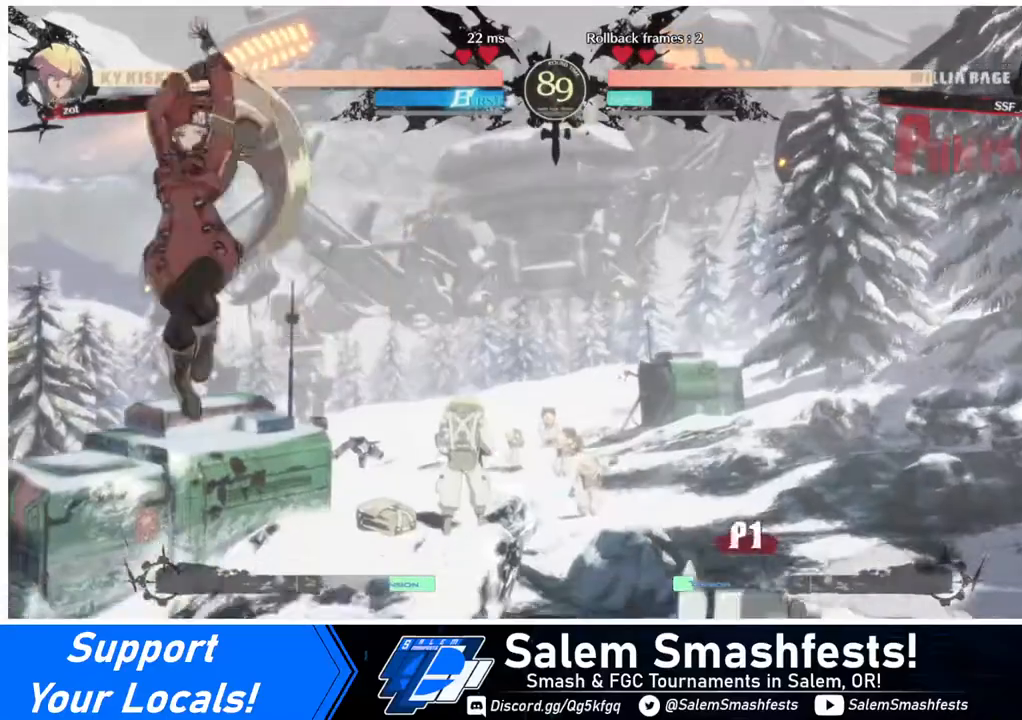
{"buttons": [], "events": [[160, "DPAD_RIGHT", "down"], [200, "DPAD_UP", "down"], [400, "DPAD_UP", "up"], [440, "DPAD_RIGHT", "up"]]}